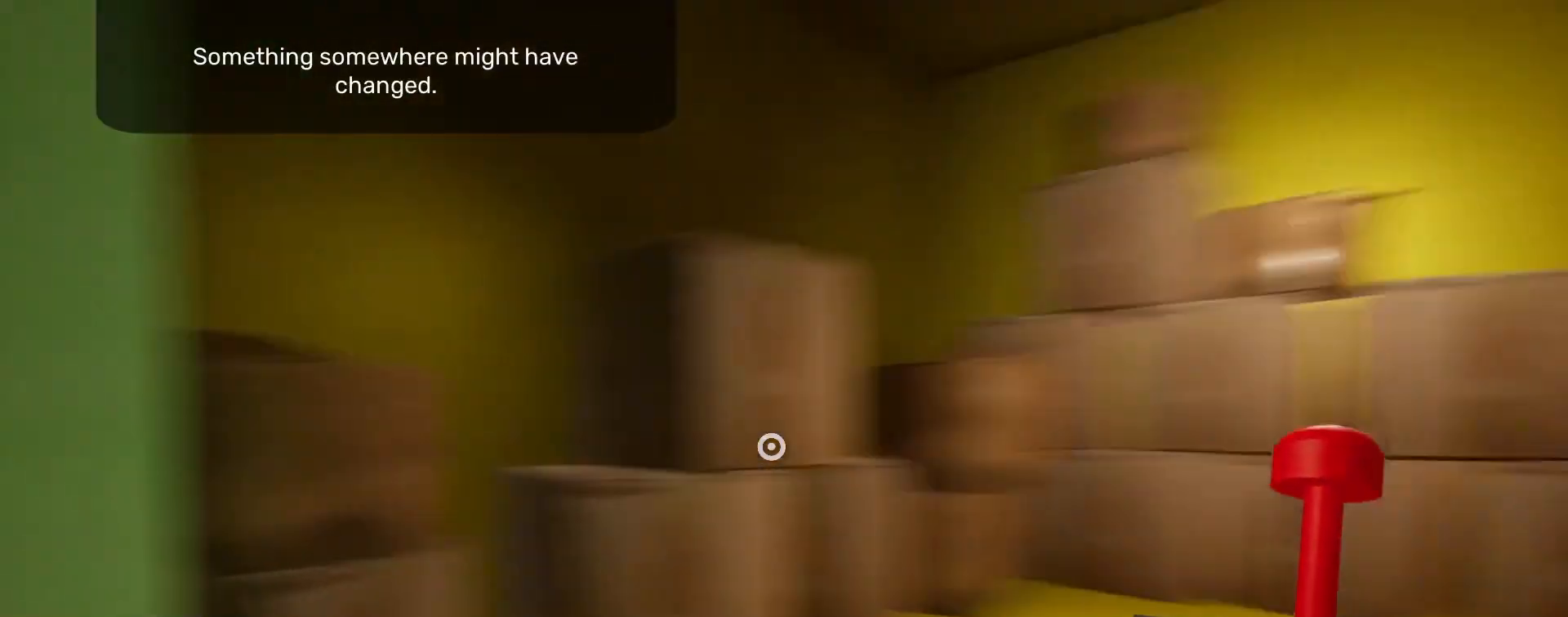
Gameplay with keyboard and mouse; each line is a JSON object with the keys and mouse buttons held at the frame after it. "events" lists presses ("down") and releases ("up") of "a", "ctrl", "d", "e", "q", "s", "shift", "space", "w", "mouse_left", "mouse_wheel", "mouse_right", "mouse_mb4" and "mouse_mb5" between this image and that frame as [ms after this image, input, new state], when the widget could be followed in between. "mouse_left", "mouse_wheel", "mouse_right", "mouse_mb4", "mouse_mb5" = the "left", "wheel", "right", "mb4", "mb5" buttons of the "mouse" list. No other keys are recorded. "wheel" means that the mouse wheel is clicked or scrolled. Mouse movement is not recorded.
{"keys": ["d", "shift"], "mouse": [], "events": [[67, "a", "down"], [100, "w", "down"], [233, "w", "up"], [367, "s", "down"], [433, "a", "up"], [467, "d", "down"], [467, "s", "up"]]}
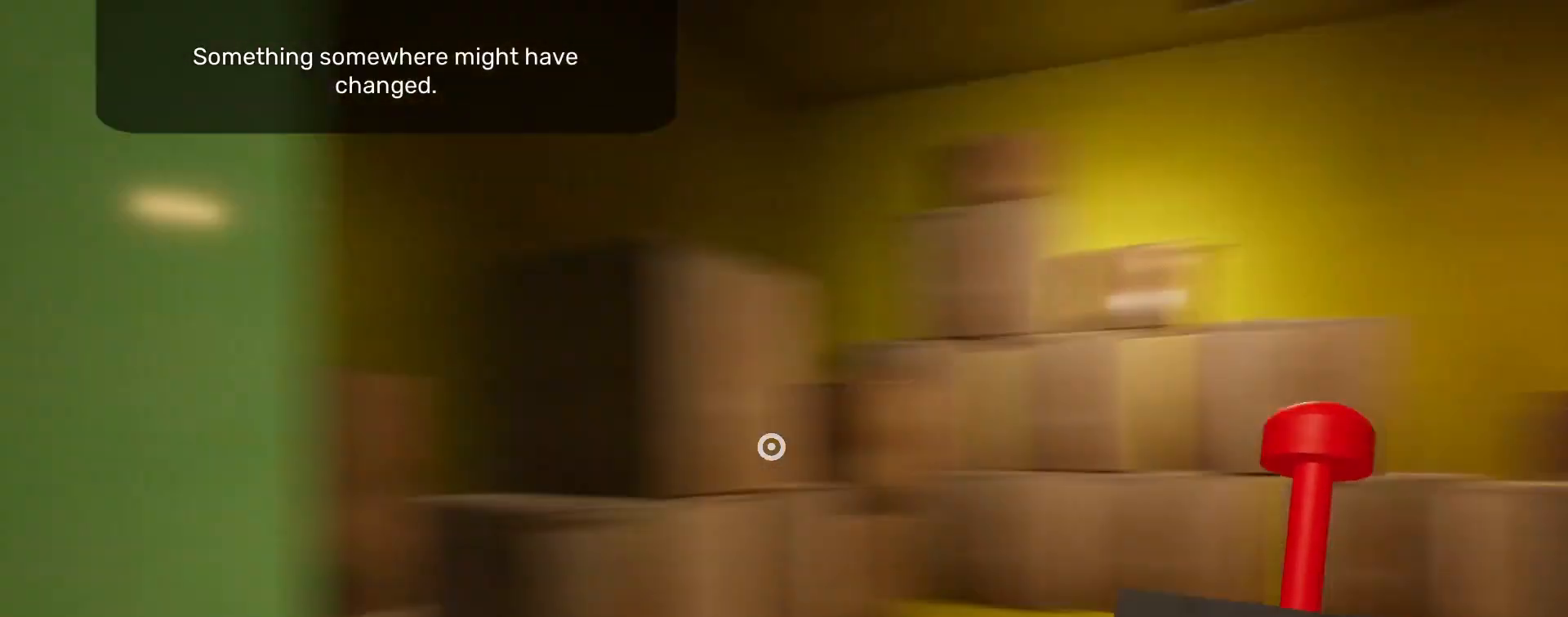
{"keys": ["s", "shift"], "mouse": [], "events": [[167, "s", "down"], [233, "d", "up"], [267, "a", "down"], [400, "a", "up"]]}
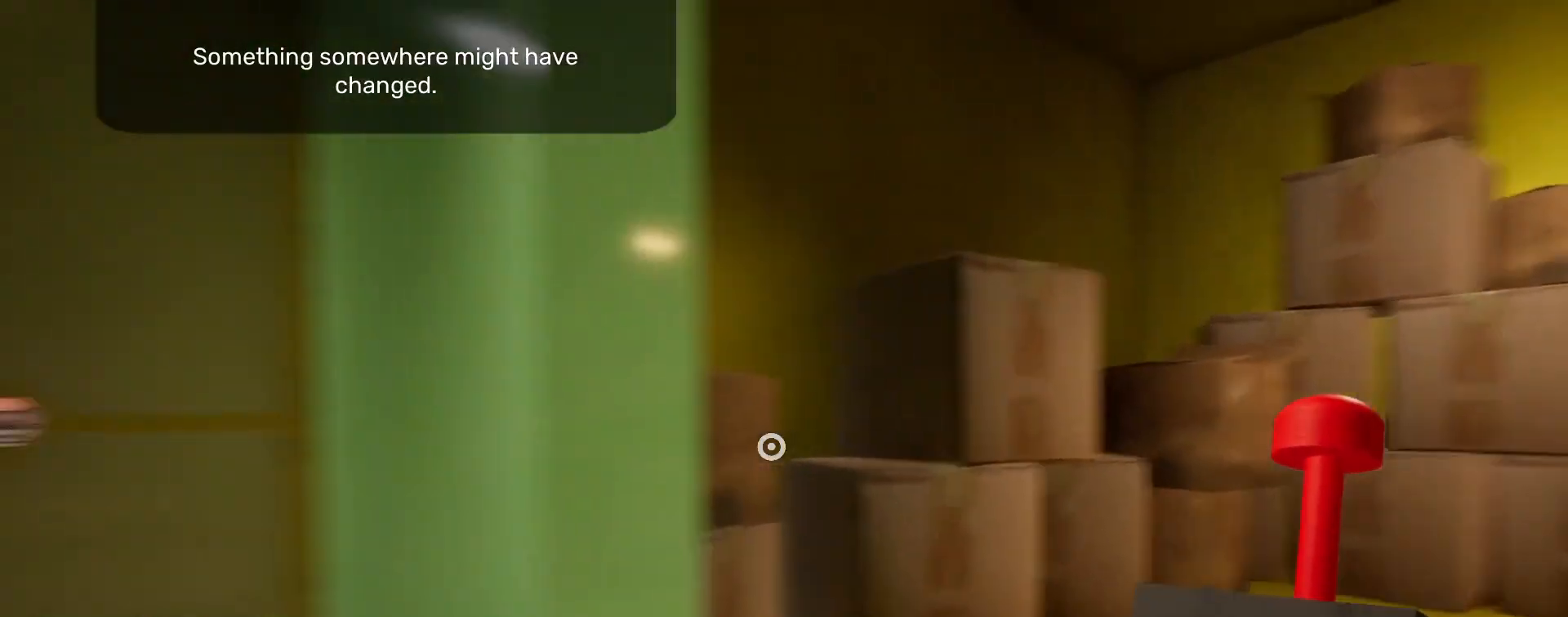
{"keys": ["d", "shift", "w"], "mouse": [], "events": [[33, "a", "down"], [100, "s", "up"], [233, "w", "down"], [267, "a", "up"], [300, "d", "down"], [333, "w", "up"], [433, "w", "down"]]}
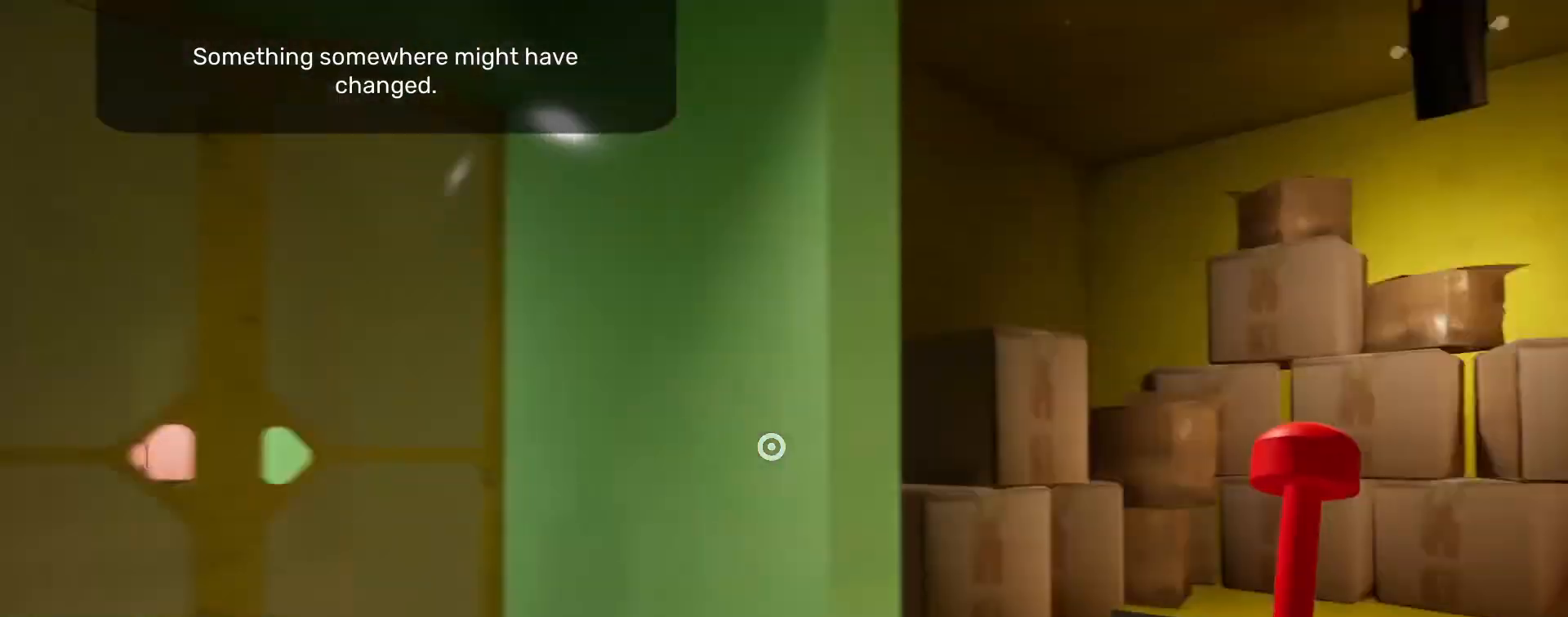
{"keys": ["a", "shift", "w"], "mouse": [], "events": [[33, "w", "up"], [133, "w", "down"], [200, "a", "down"], [200, "d", "up"]]}
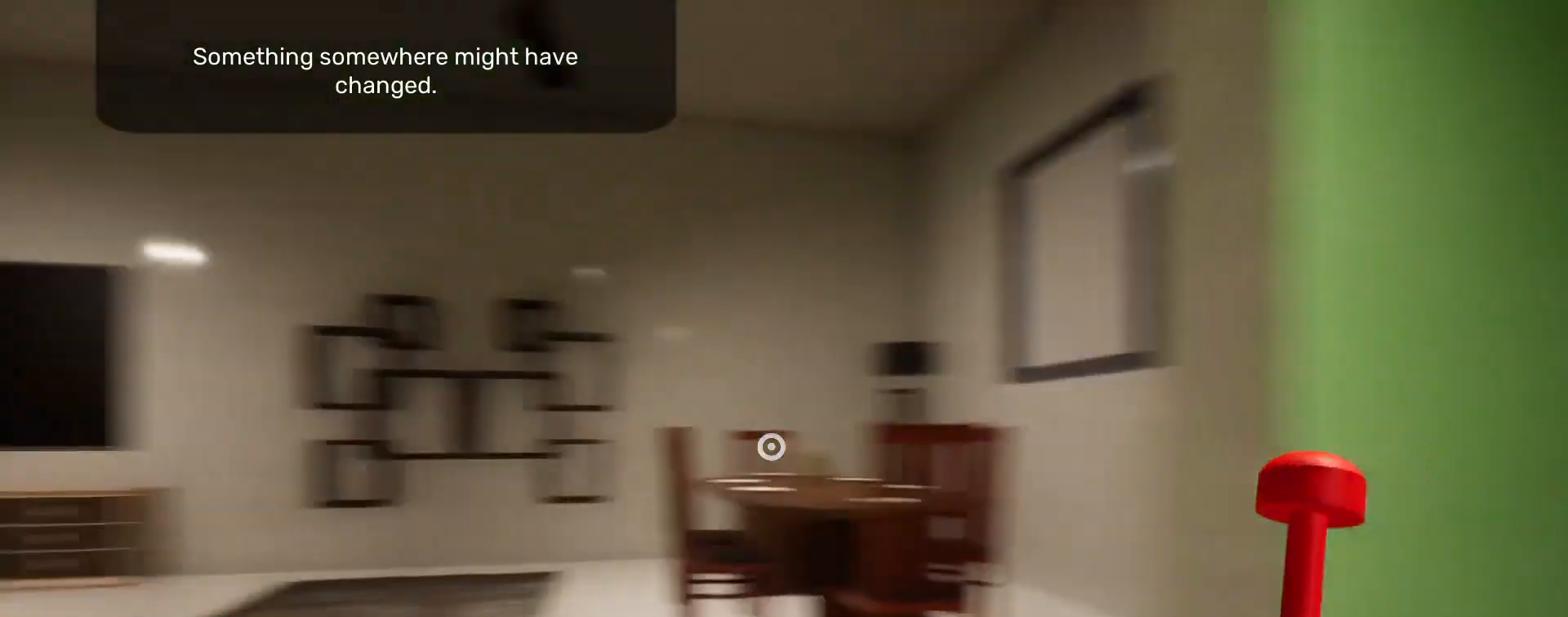
{"keys": ["shift", "w"], "mouse": [], "events": [[300, "a", "up"], [400, "a", "down"], [467, "a", "up"]]}
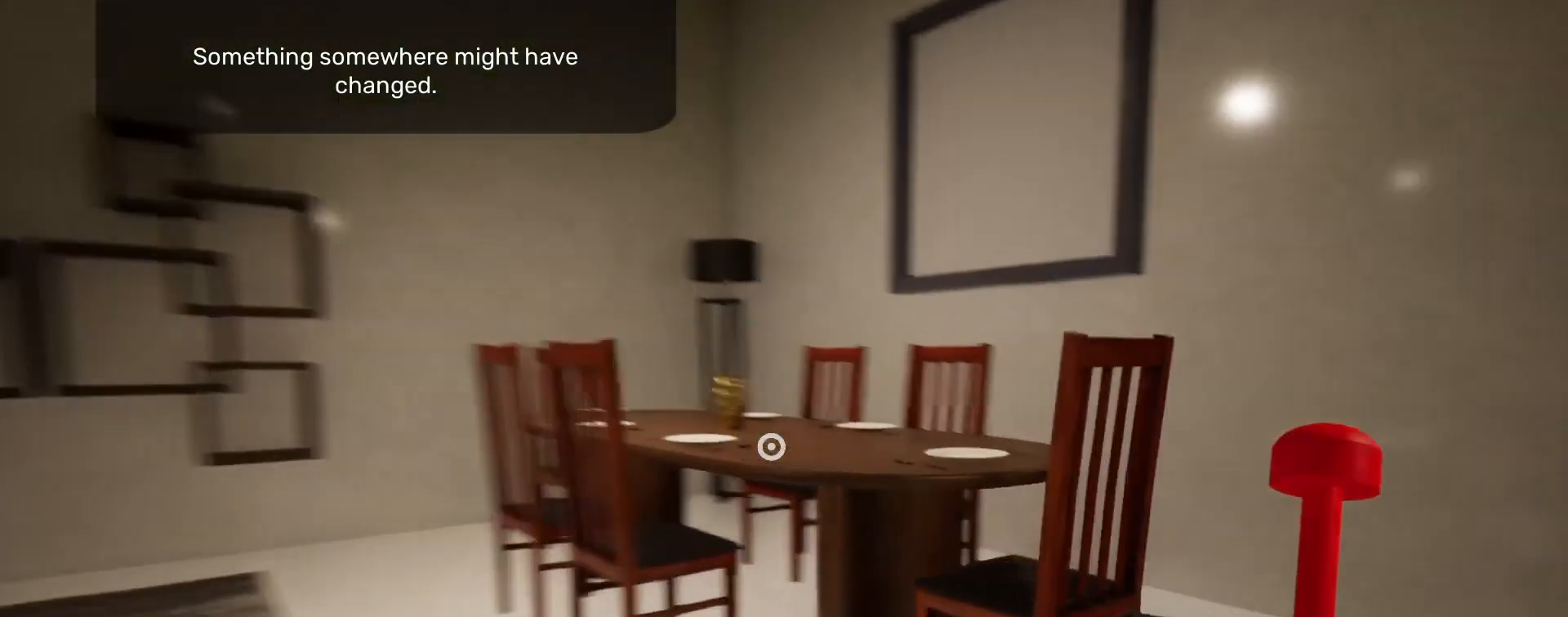
{"keys": ["a", "shift"], "mouse": [], "events": [[33, "w", "up"], [100, "space", "down"], [267, "space", "up"], [300, "a", "down"], [333, "s", "down"], [467, "s", "up"]]}
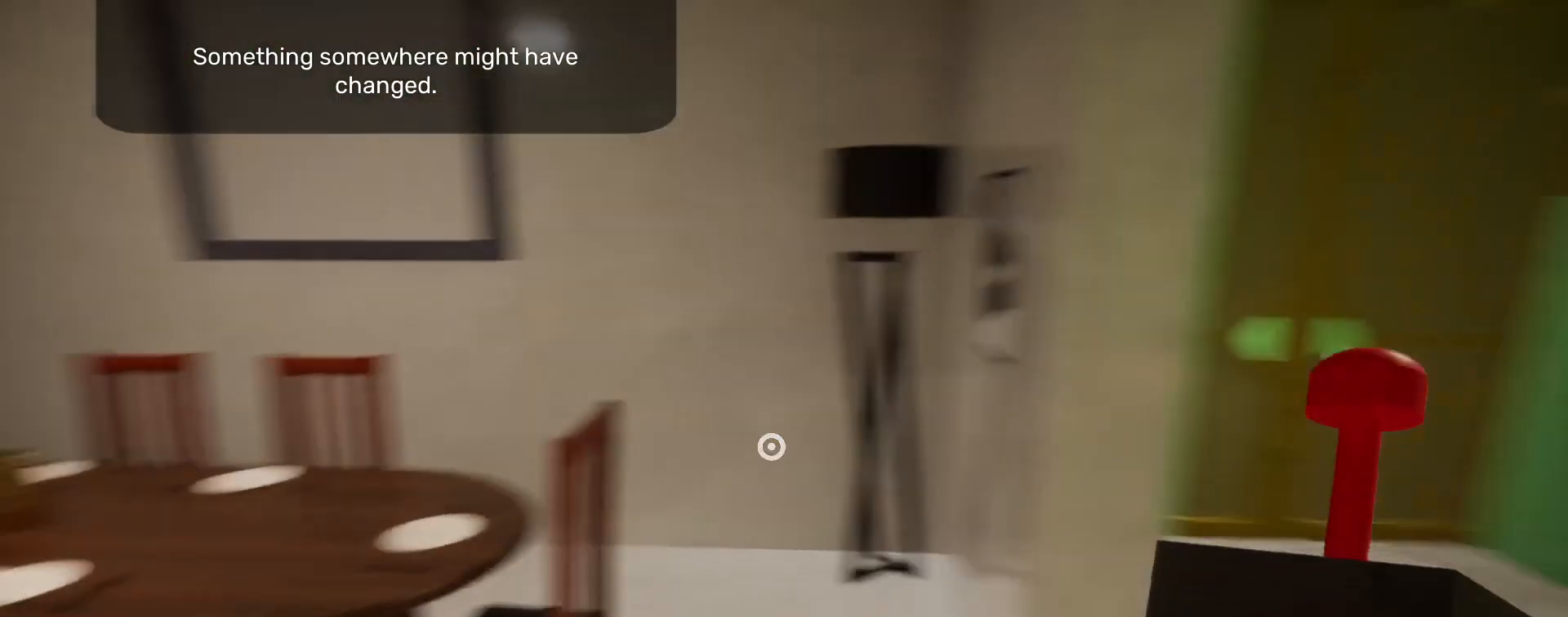
{"keys": ["d", "shift", "w"], "mouse": [], "events": [[33, "a", "up"], [133, "a", "down"], [133, "w", "down"], [233, "a", "up"], [500, "d", "down"]]}
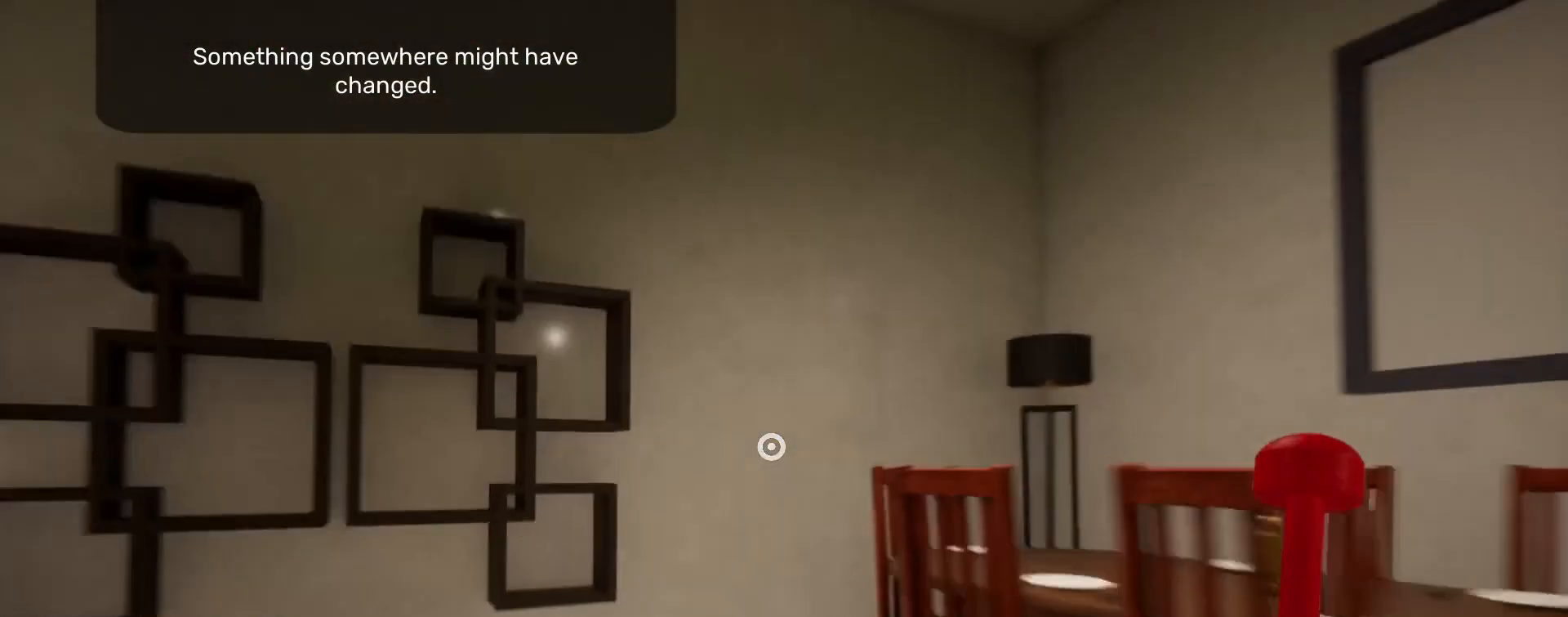
{"keys": ["d", "shift"], "mouse": [], "events": [[100, "d", "up"], [133, "a", "down"], [267, "a", "up"], [267, "d", "down"], [367, "w", "up"]]}
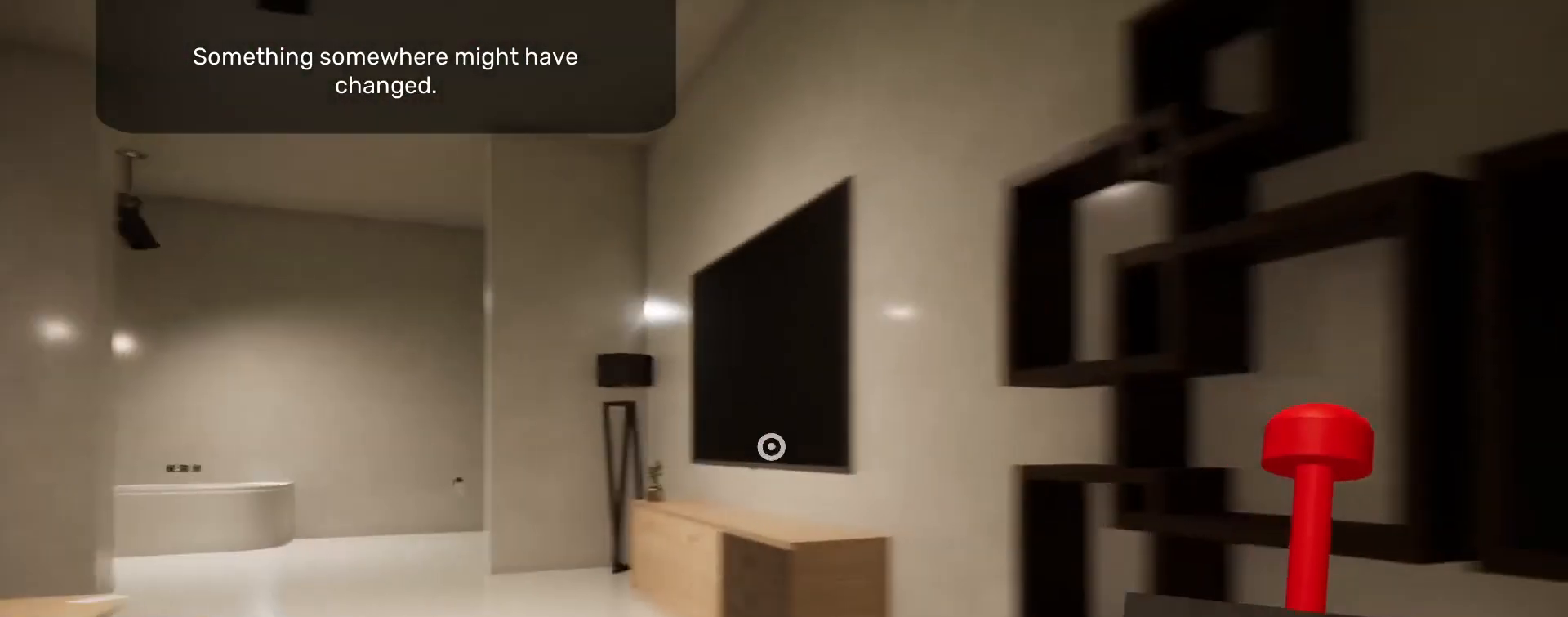
{"keys": ["shift", "w"], "mouse": [], "events": [[33, "w", "down"], [67, "d", "up"], [233, "a", "down"], [333, "a", "up"], [367, "w", "up"], [500, "w", "down"]]}
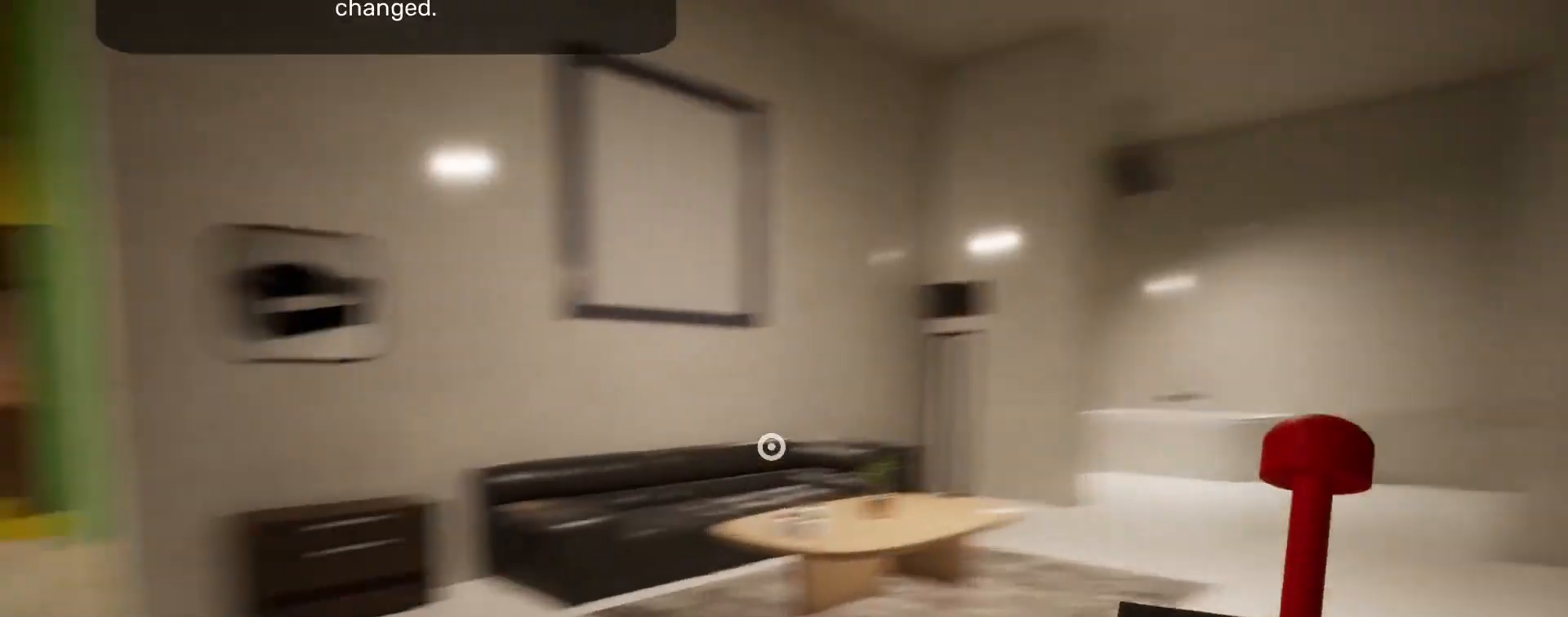
{"keys": ["d", "shift", "w"], "mouse": [], "events": [[167, "d", "down"], [233, "d", "up"], [367, "d", "down"]]}
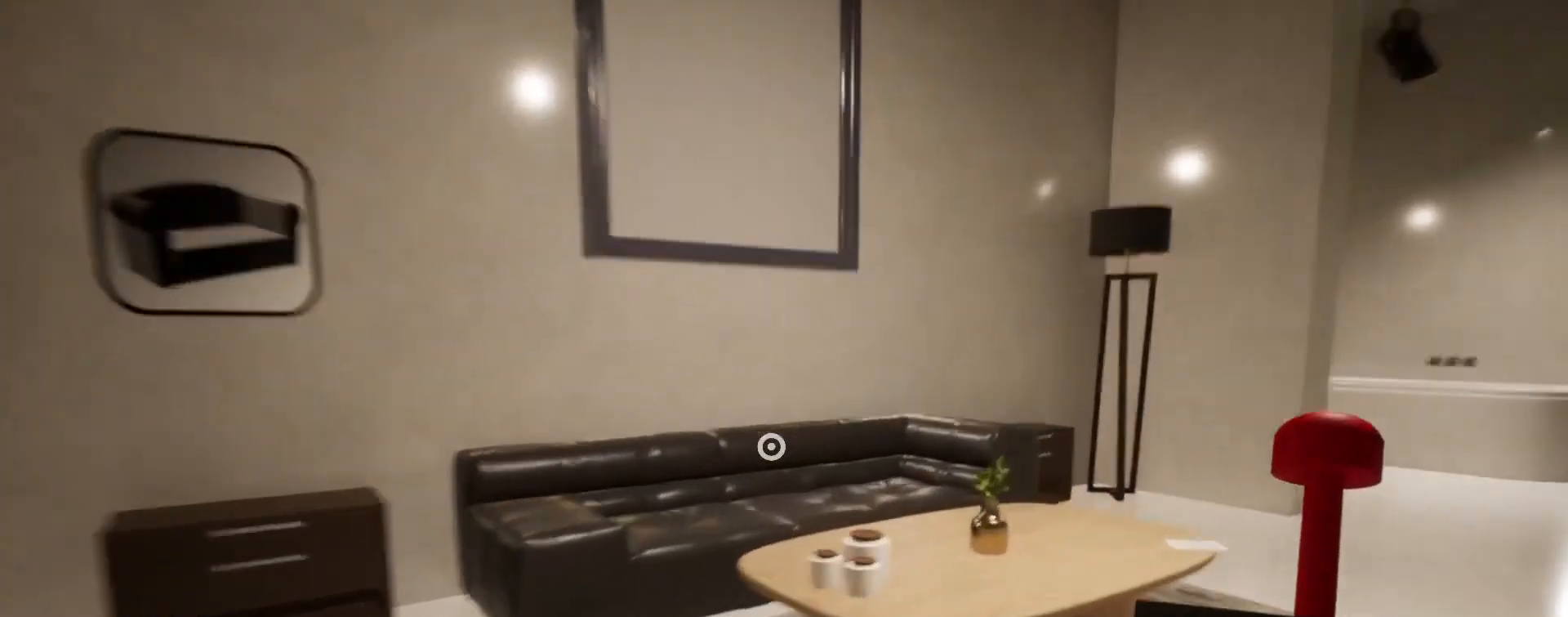
{"keys": ["d", "shift", "w"], "mouse": [], "events": [[67, "w", "up"], [267, "w", "down"], [300, "d", "up"], [433, "d", "down"]]}
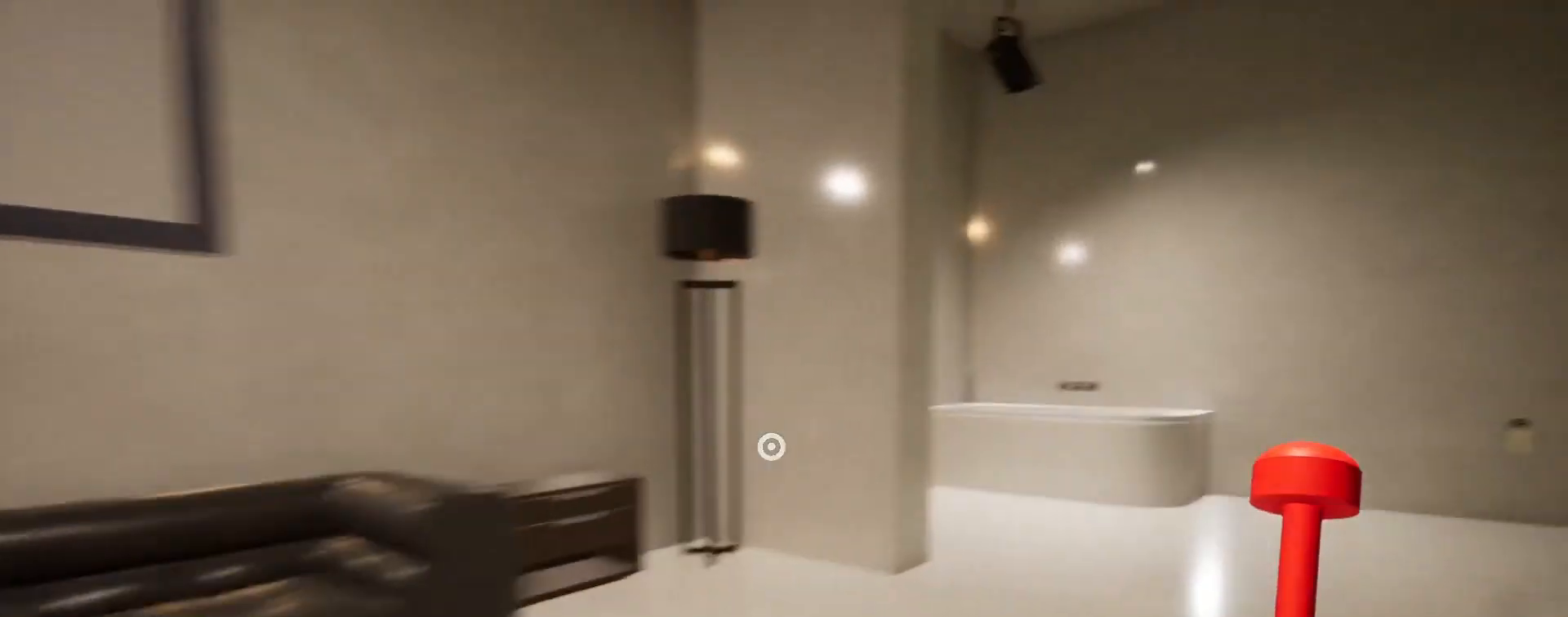
{"keys": ["d", "shift", "w"], "mouse": [], "events": [[100, "d", "up"], [233, "d", "down"]]}
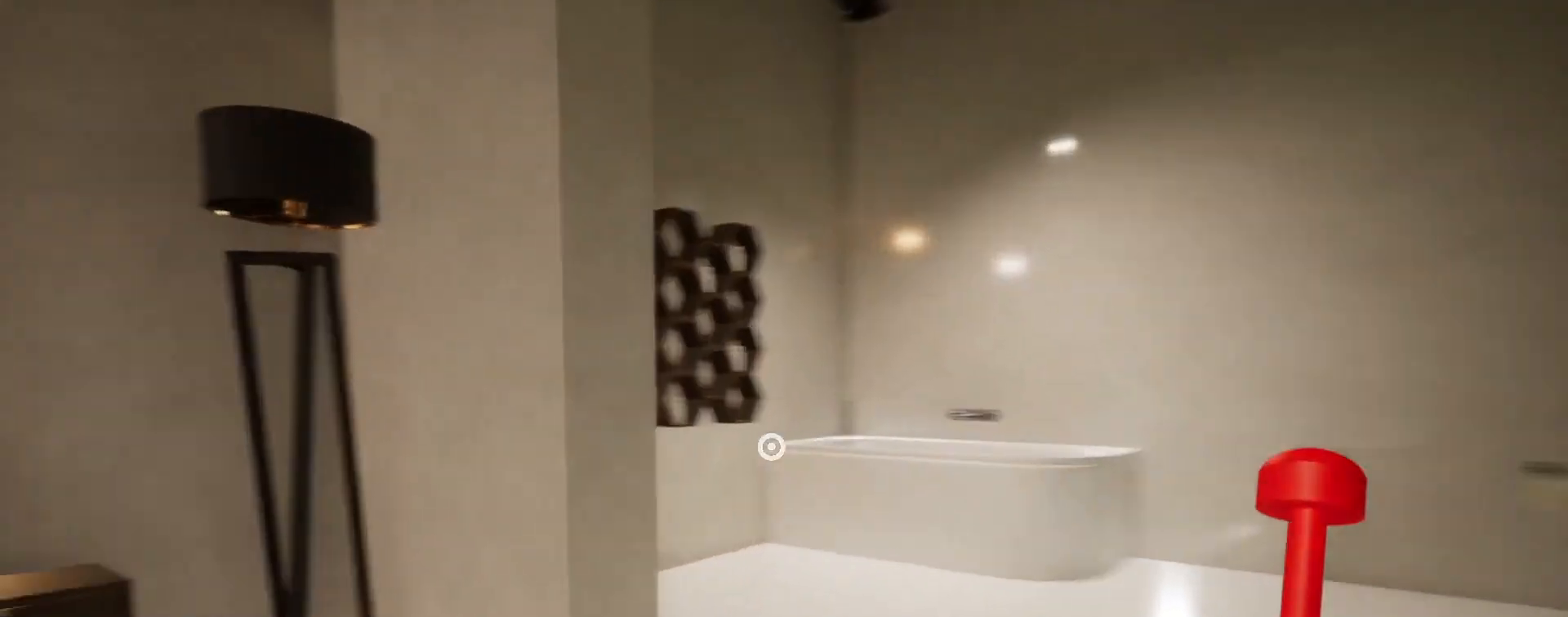
{"keys": ["shift", "w"], "mouse": [], "events": [[367, "d", "up"]]}
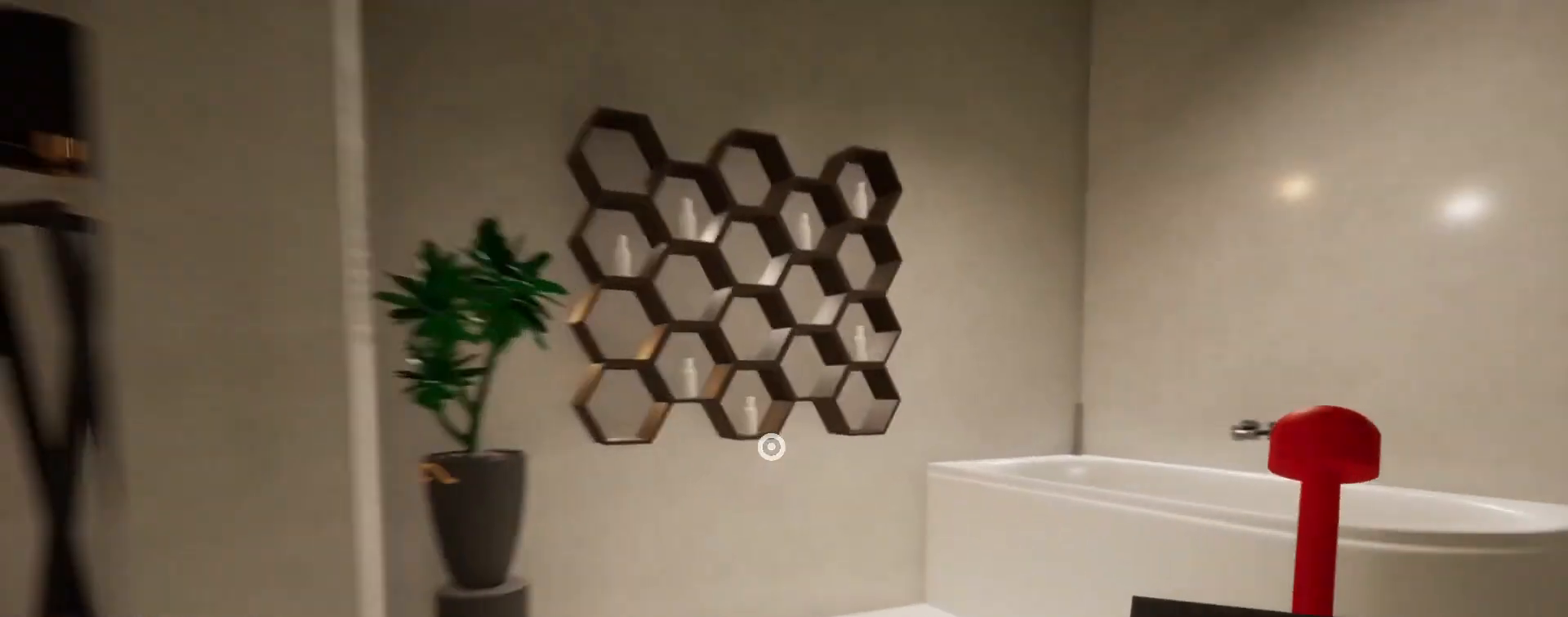
{"keys": ["a", "shift"], "mouse": [], "events": [[33, "a", "down"], [433, "w", "up"]]}
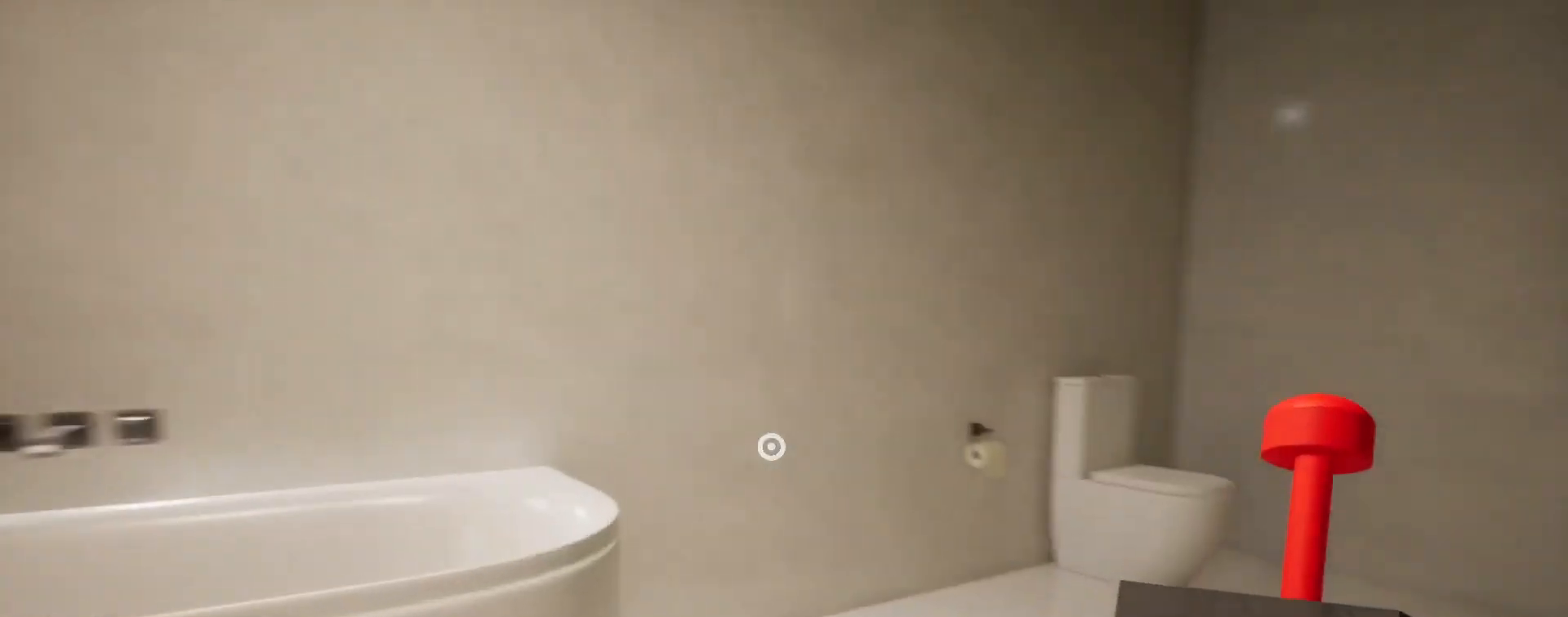
{"keys": ["a", "shift", "w"], "mouse": [], "events": [[100, "w", "down"], [400, "a", "up"], [433, "a", "down"]]}
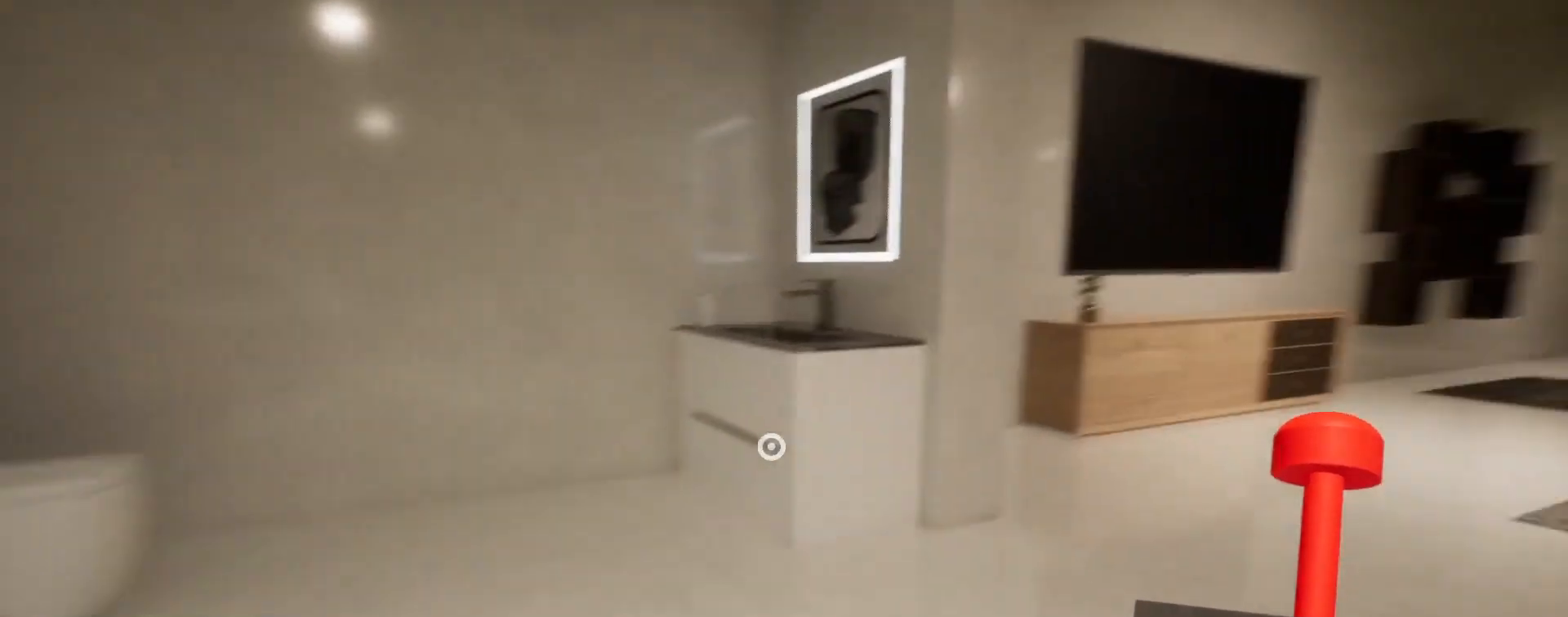
{"keys": ["shift", "w"], "mouse": [], "events": [[167, "a", "up"], [333, "d", "down"], [400, "d", "up"]]}
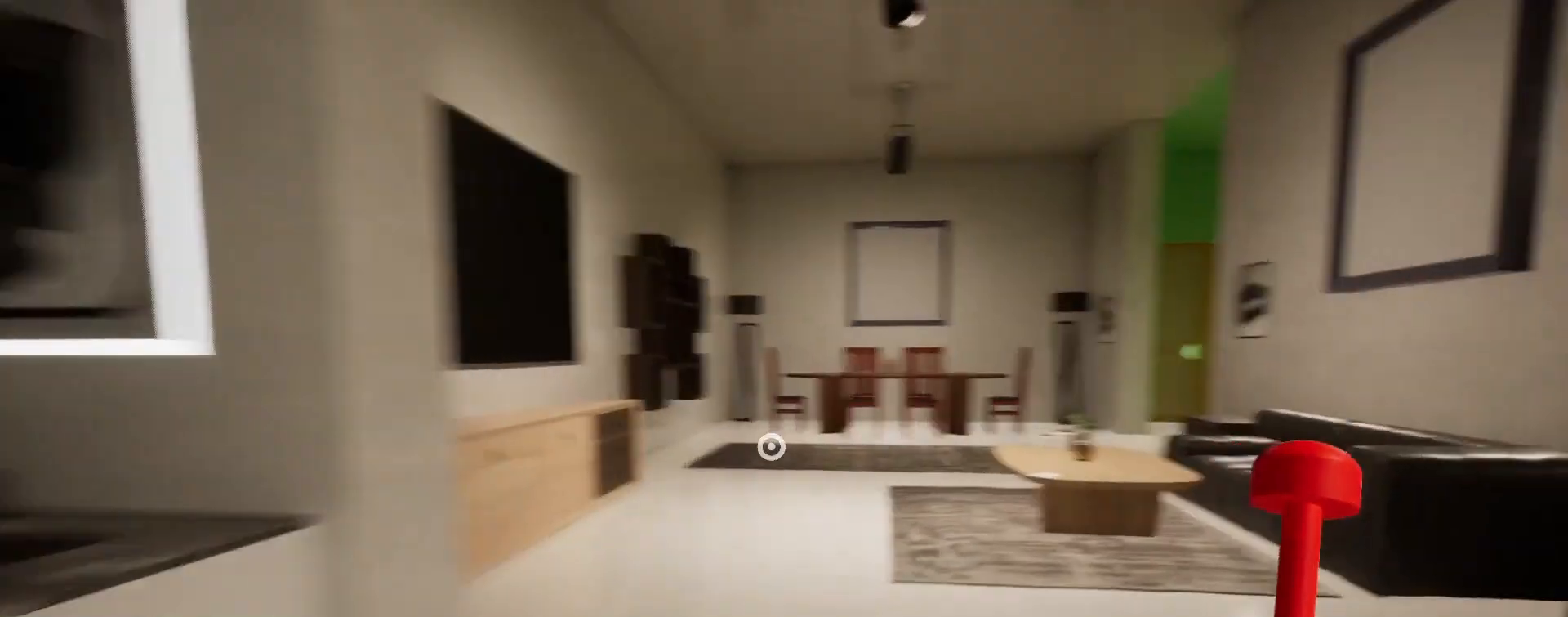
{"keys": ["shift", "w"], "mouse": [], "events": []}
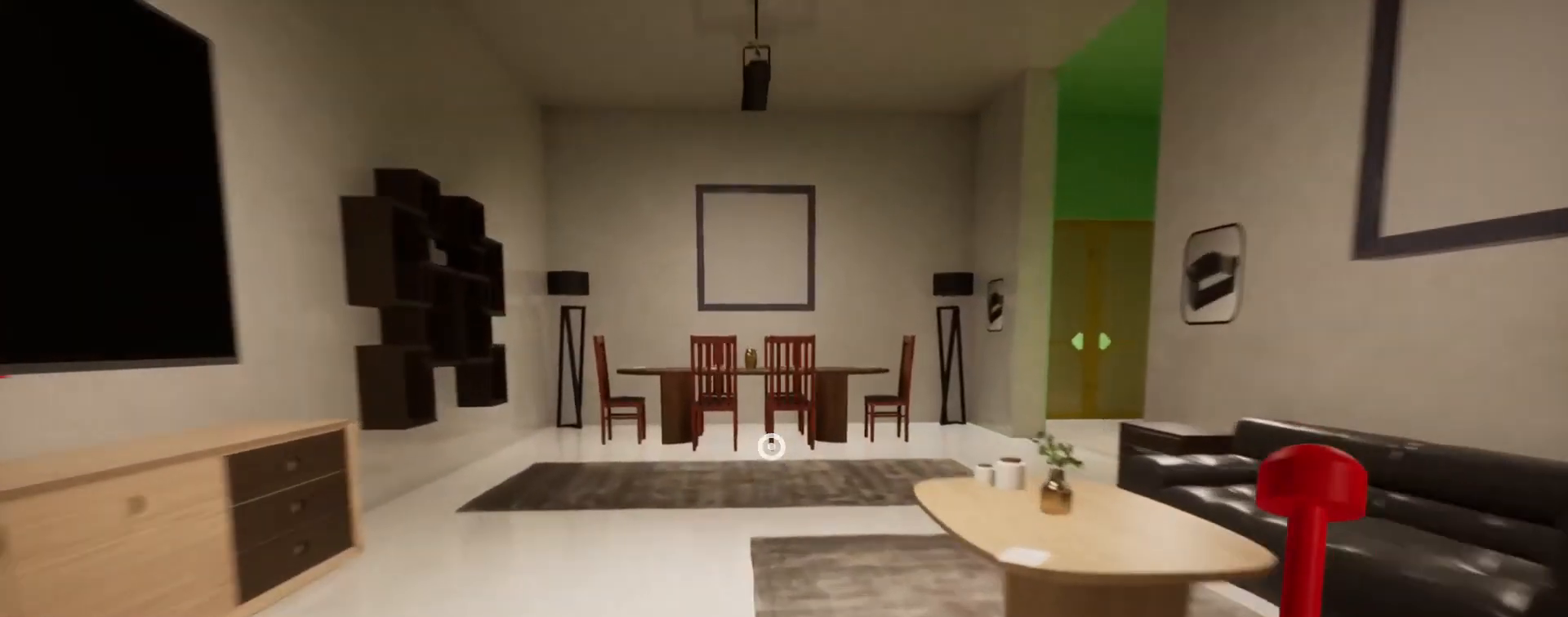
{"keys": ["shift", "w"], "mouse": [], "events": [[33, "d", "down"], [100, "d", "up"], [267, "space", "down"], [467, "space", "up"]]}
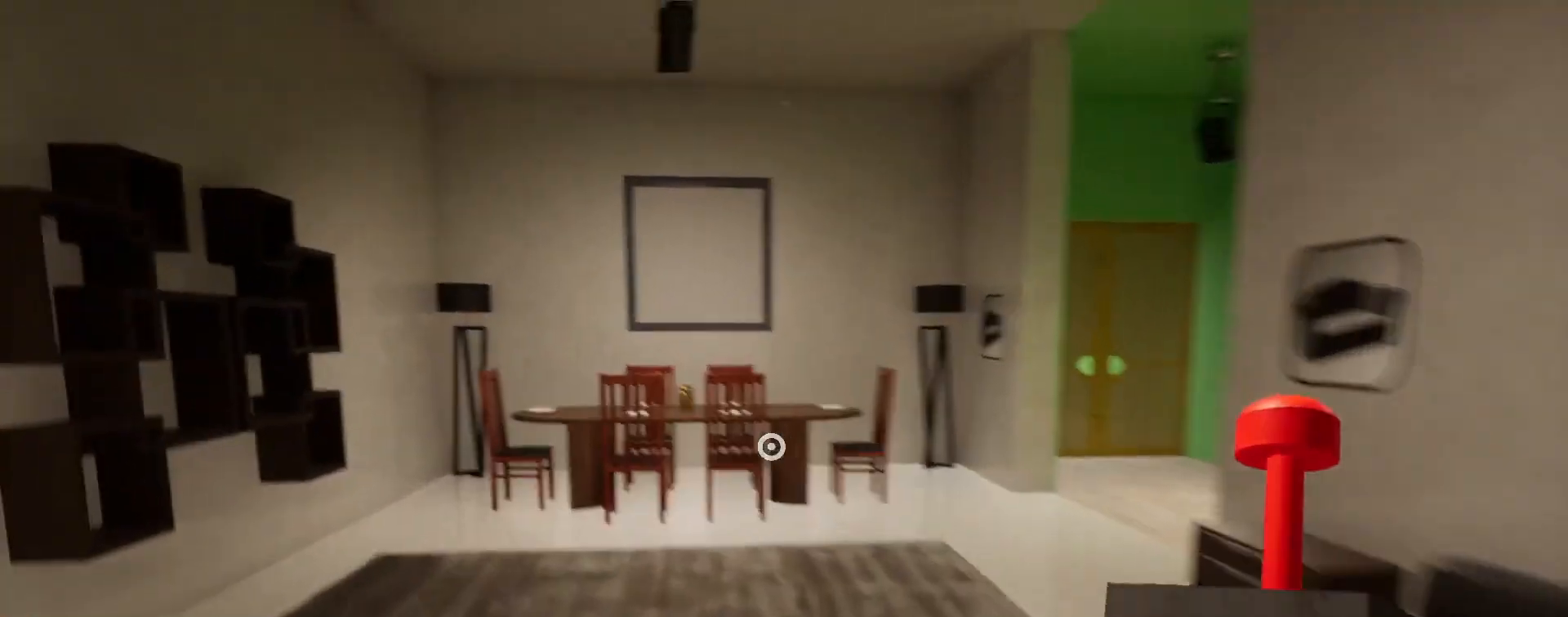
{"keys": ["shift", "w"], "mouse": [], "events": [[33, "d", "down"], [100, "d", "up"]]}
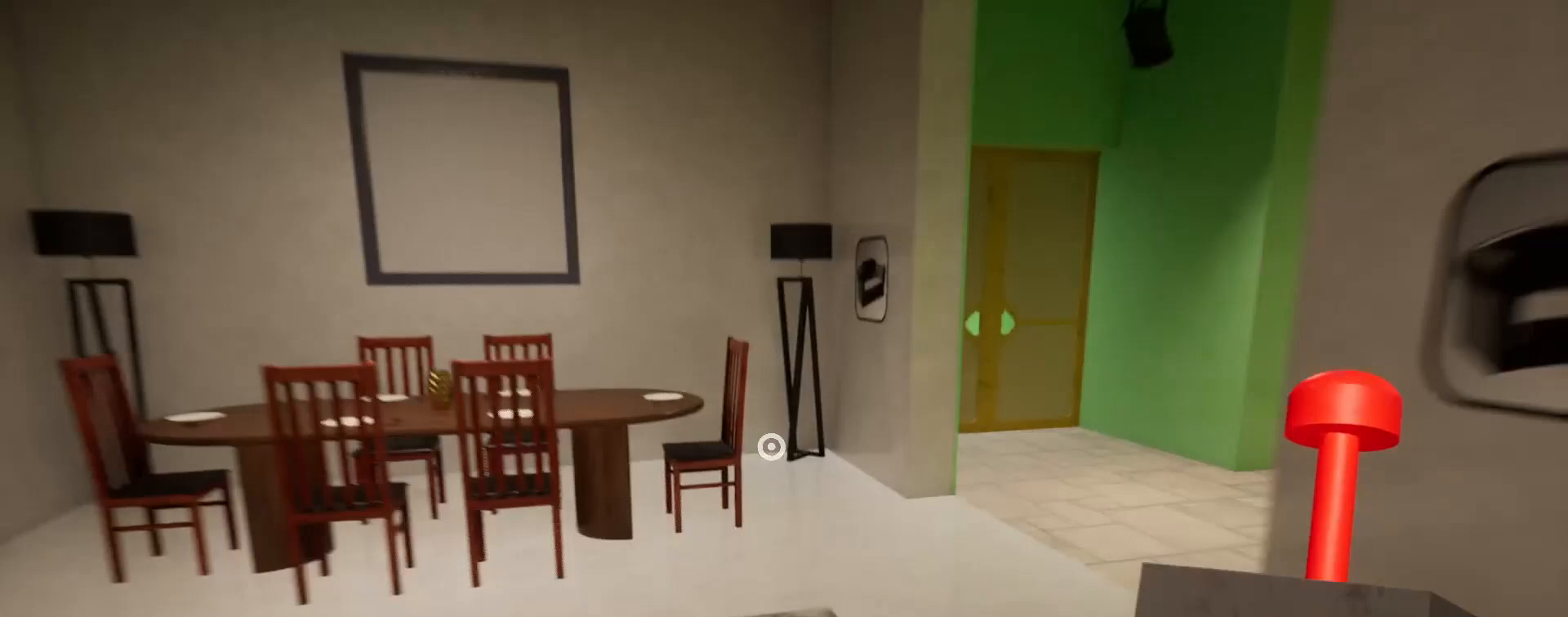
{"keys": ["shift", "w"], "mouse": [], "events": [[133, "a", "down"], [467, "a", "up"]]}
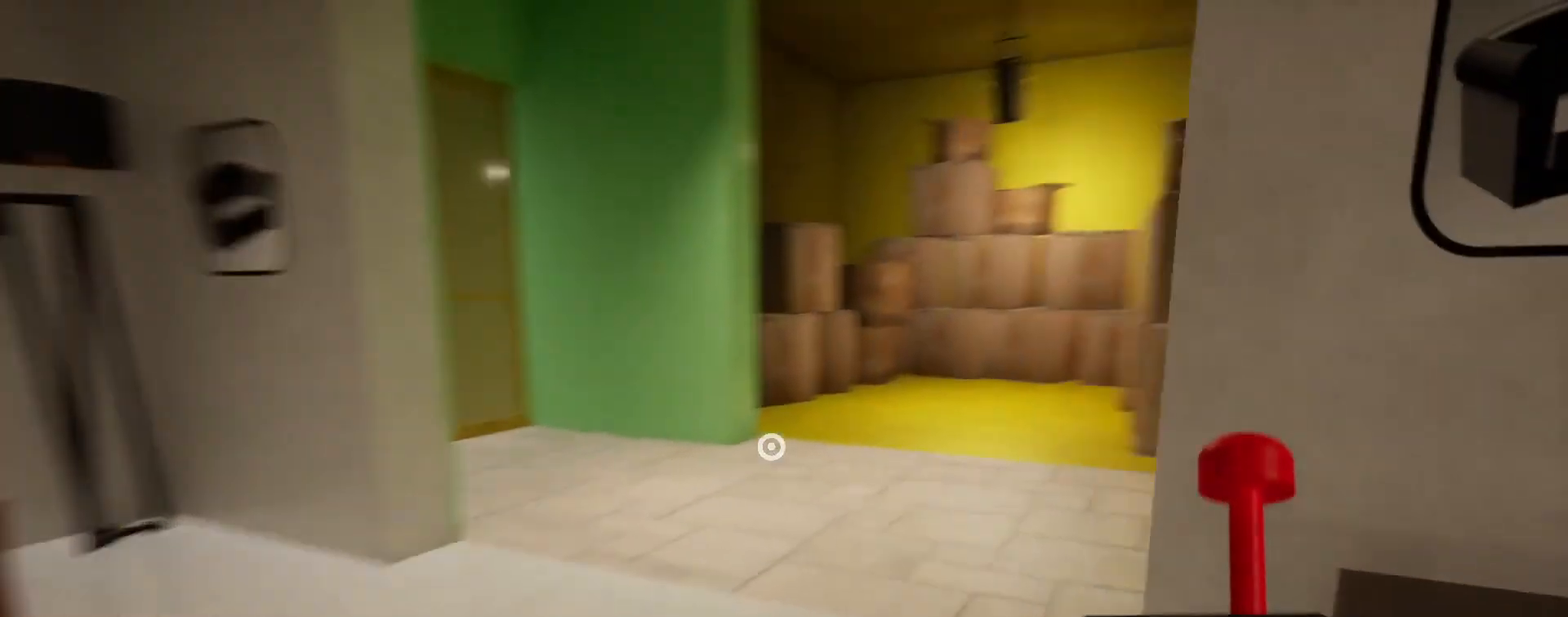
{"keys": ["d", "shift", "w"], "mouse": [], "events": [[33, "d", "down"], [133, "d", "up"], [400, "d", "down"]]}